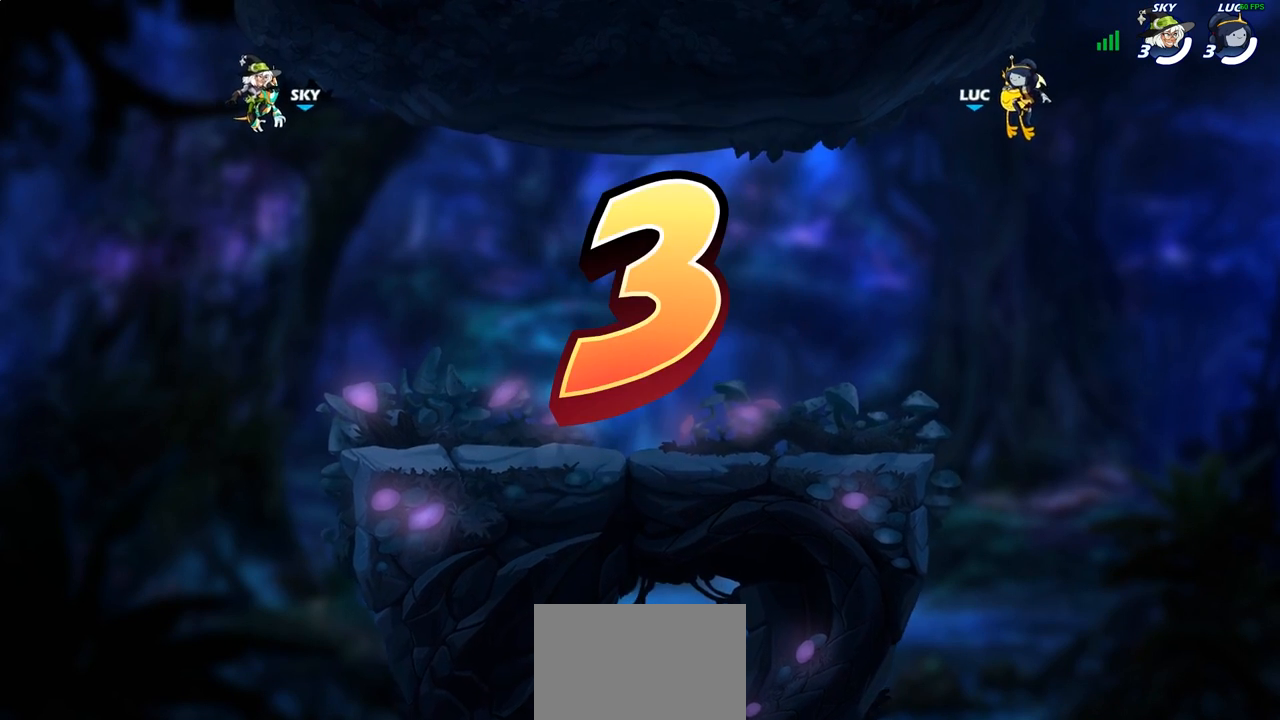
Gameplay with a controller (PlayStation layout); each line is a JSON object with the inputs held at the frame after it. "events" lists button and stick changes between this image and that frame as [ms after this image, input, new state], when the widget could be followed in between.
{"buttons": ["SELECT"], "left_stick": "center", "right_stick": "center", "events": [[433, "SELECT", "down"]]}
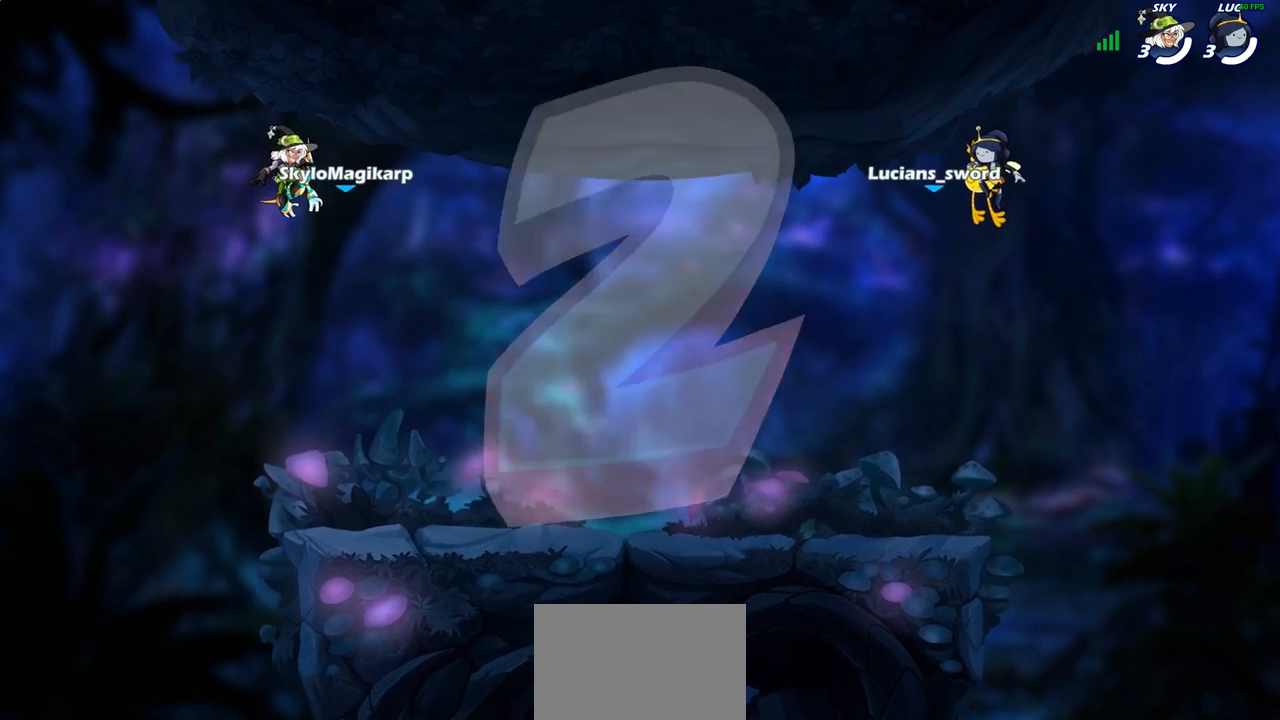
{"buttons": ["SELECT"], "left_stick": "center", "right_stick": "center", "events": []}
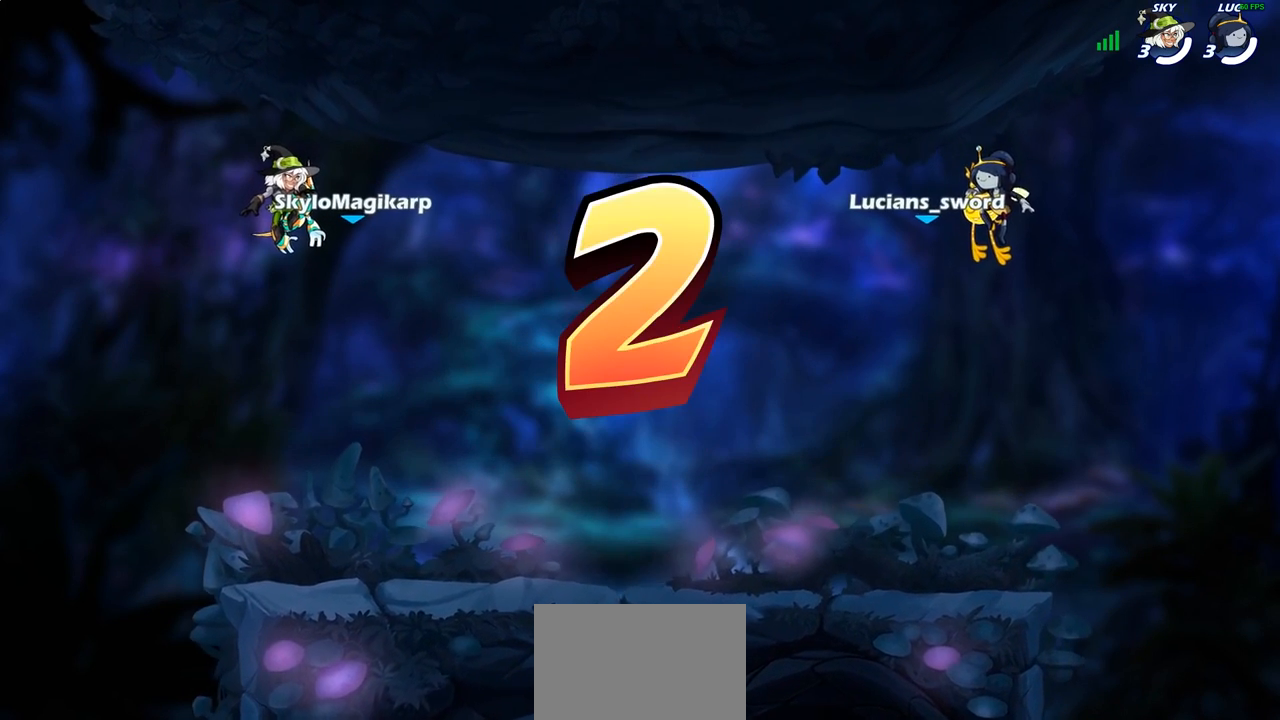
{"buttons": ["SELECT"], "left_stick": "center", "right_stick": "center", "events": []}
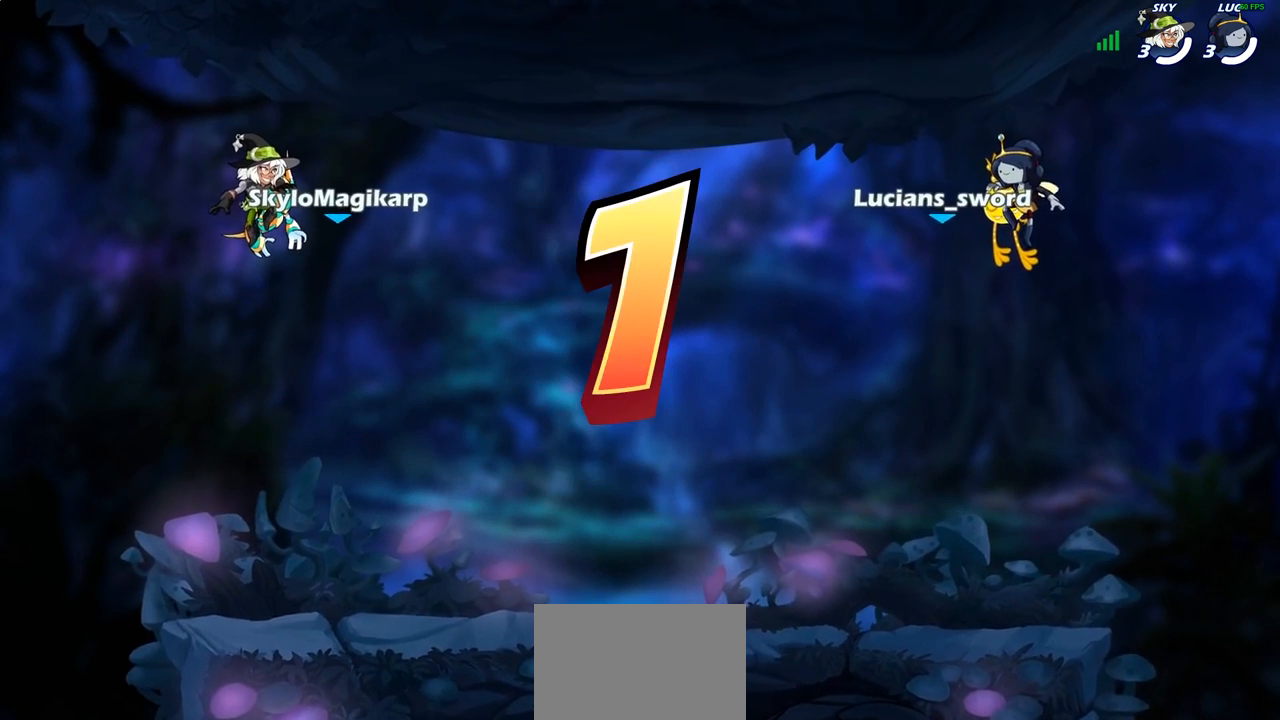
{"buttons": ["SELECT"], "left_stick": "center", "right_stick": "center", "events": []}
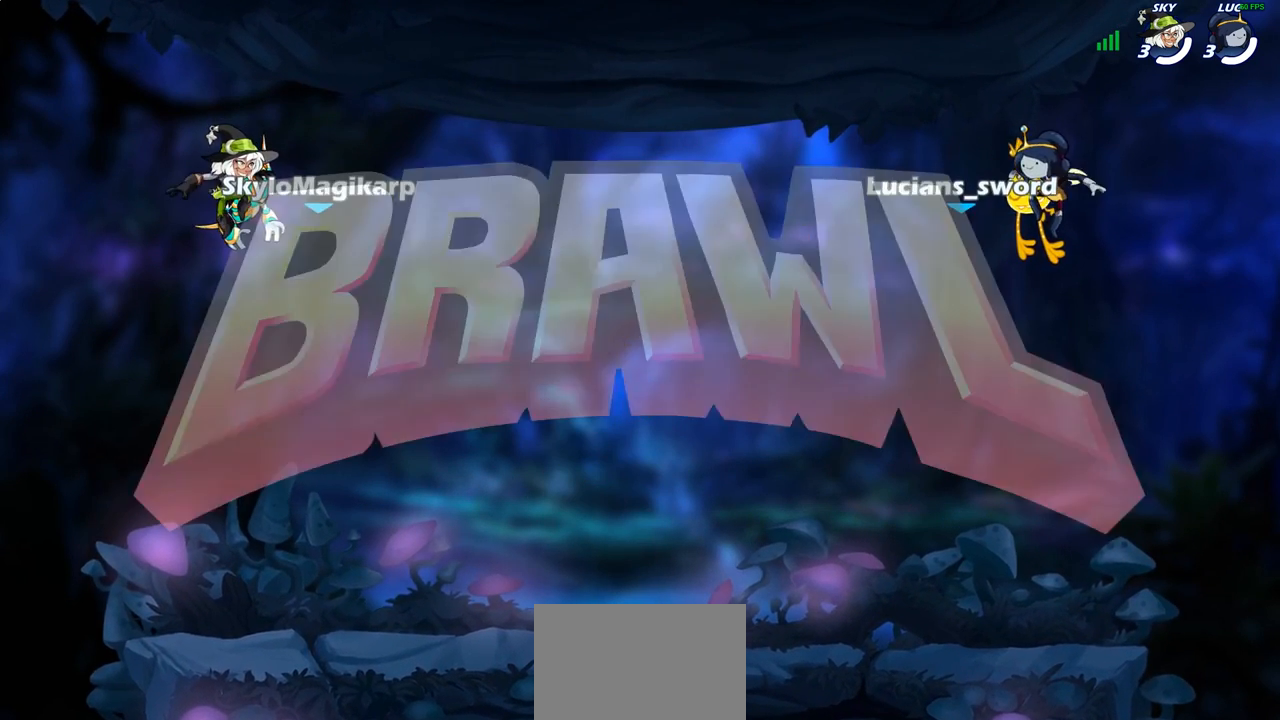
{"buttons": ["SELECT"], "left_stick": "center", "right_stick": "center", "events": []}
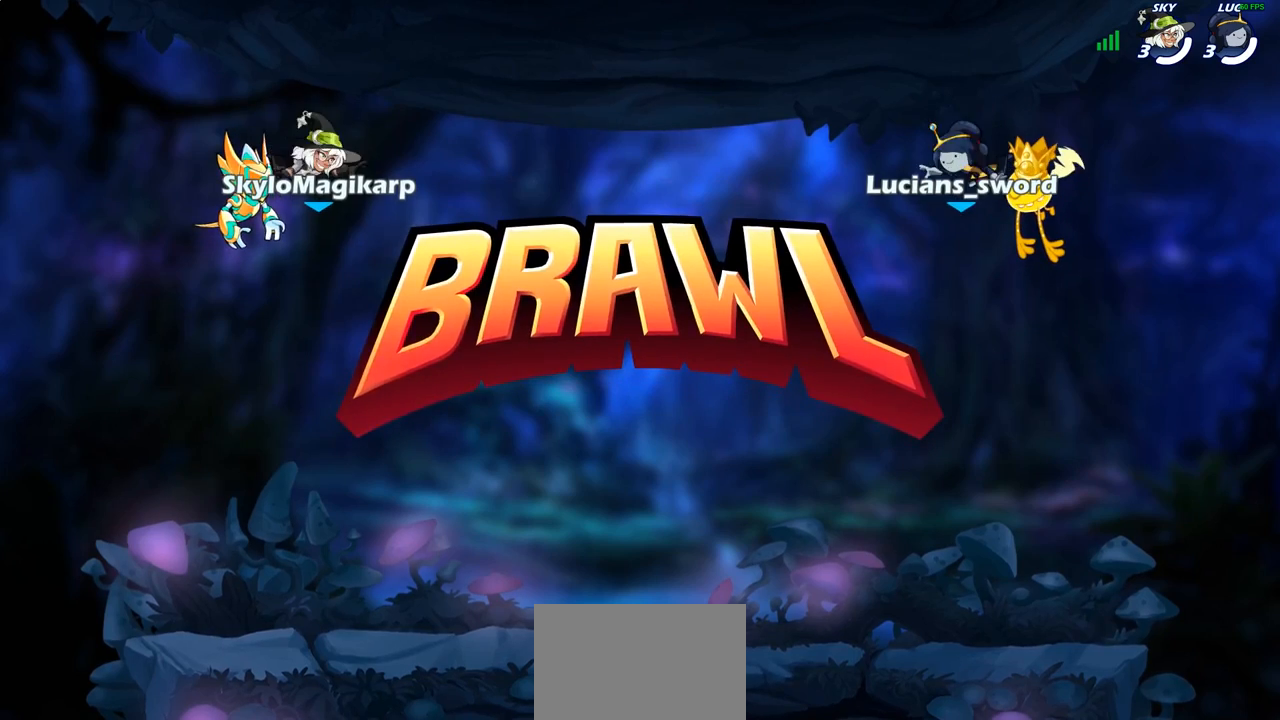
{"buttons": ["SELECT"], "left_stick": "center", "right_stick": "center", "events": []}
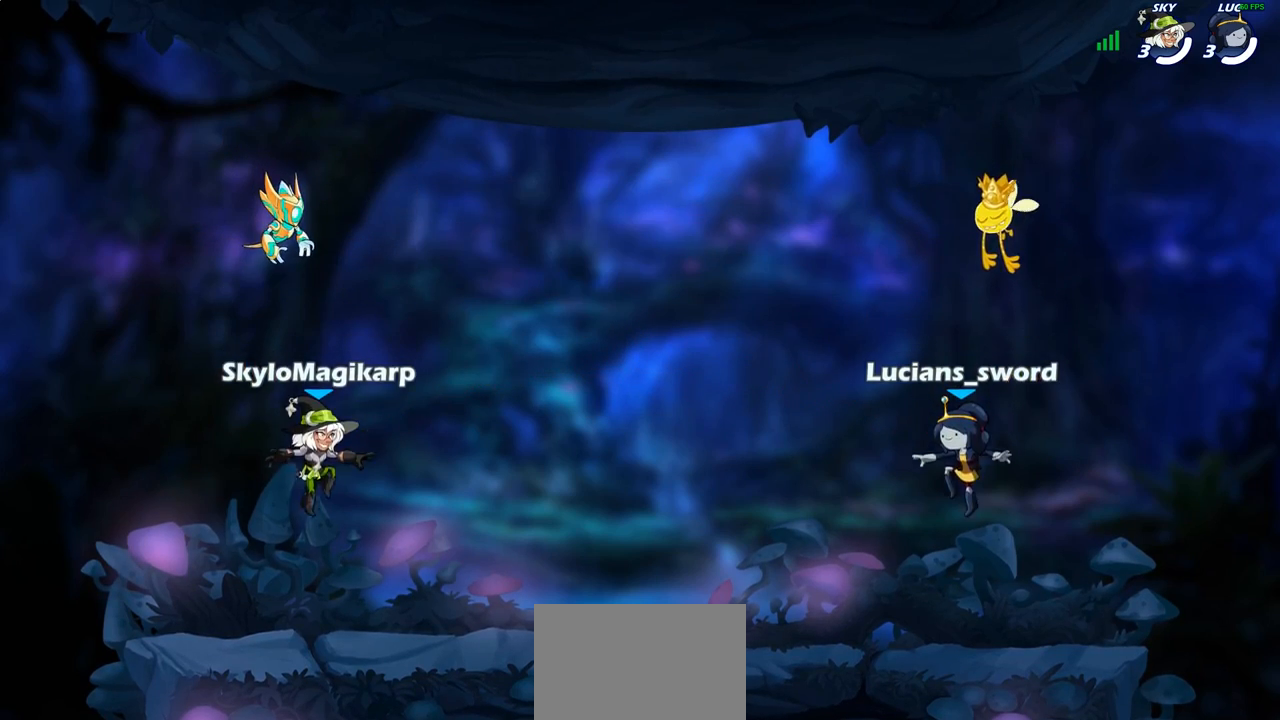
{"buttons": [], "left_stick": "center", "right_stick": "center", "events": [[250, "right_stick", "down-left"], [317, "SELECT", "up"], [383, "right_stick", "center"]]}
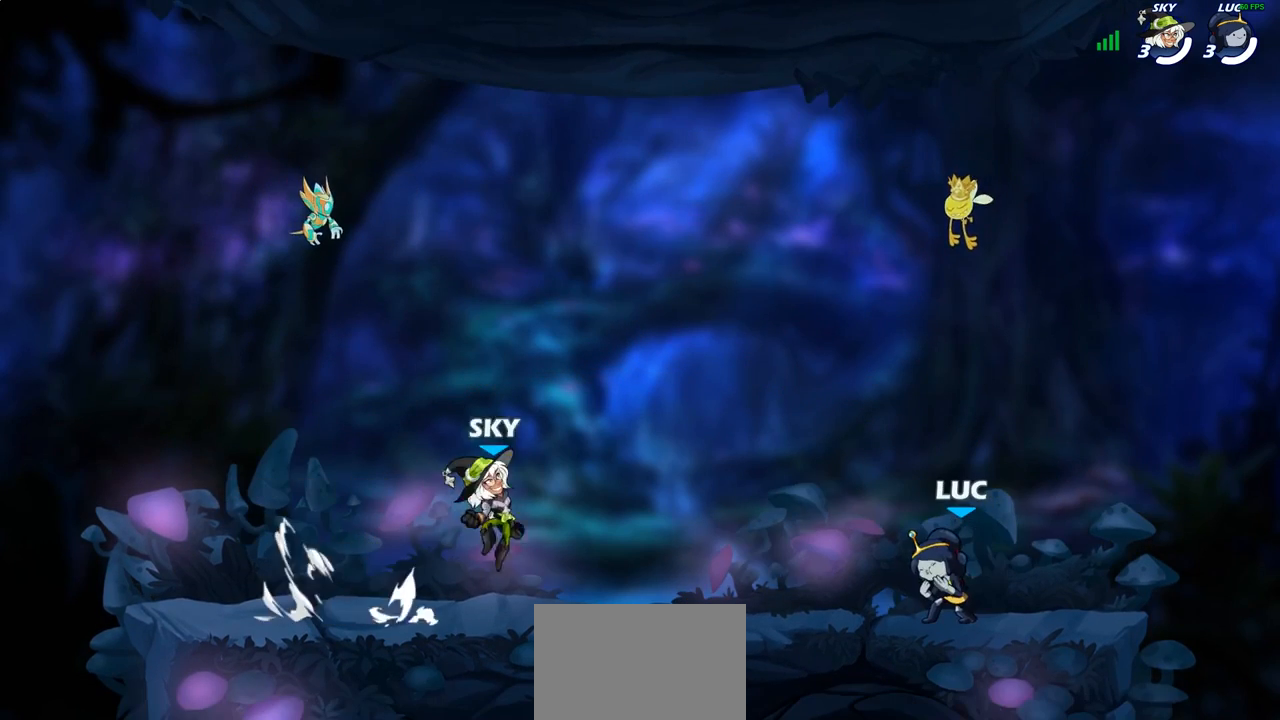
{"buttons": [], "left_stick": "center", "right_stick": "center", "events": []}
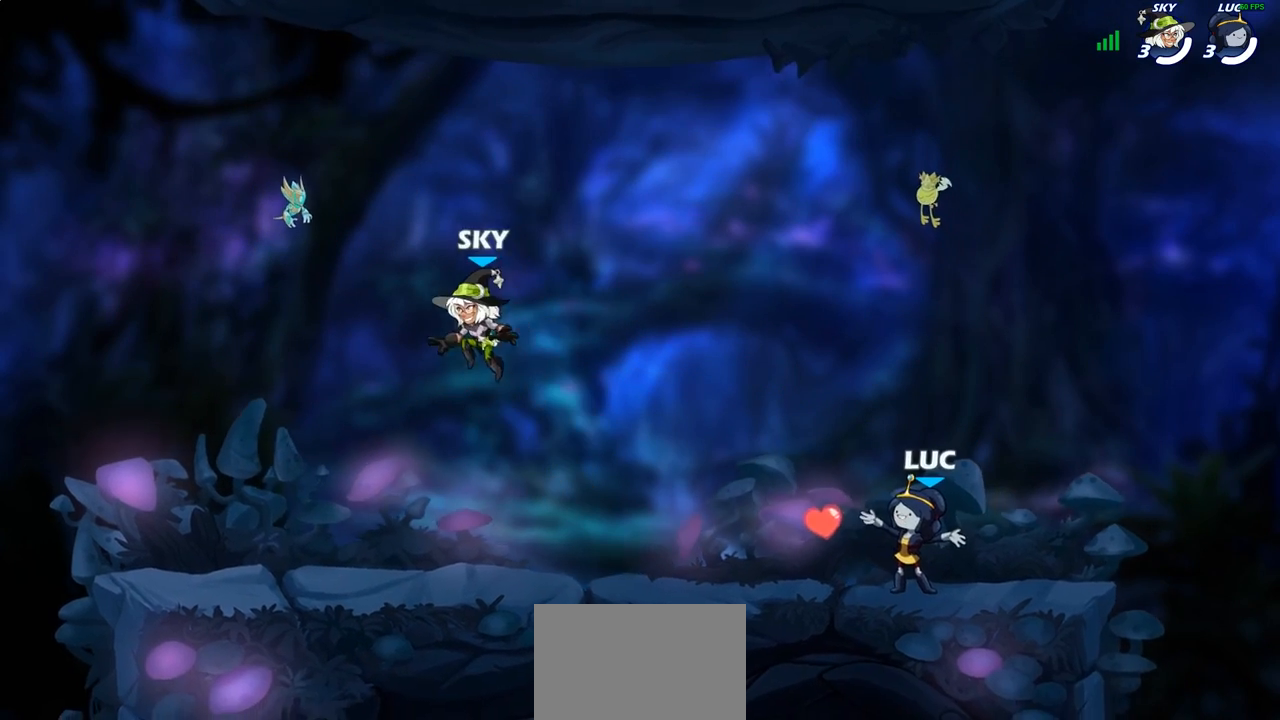
{"buttons": [], "left_stick": "left", "right_stick": "center", "events": [[467, "left_stick", "left"]]}
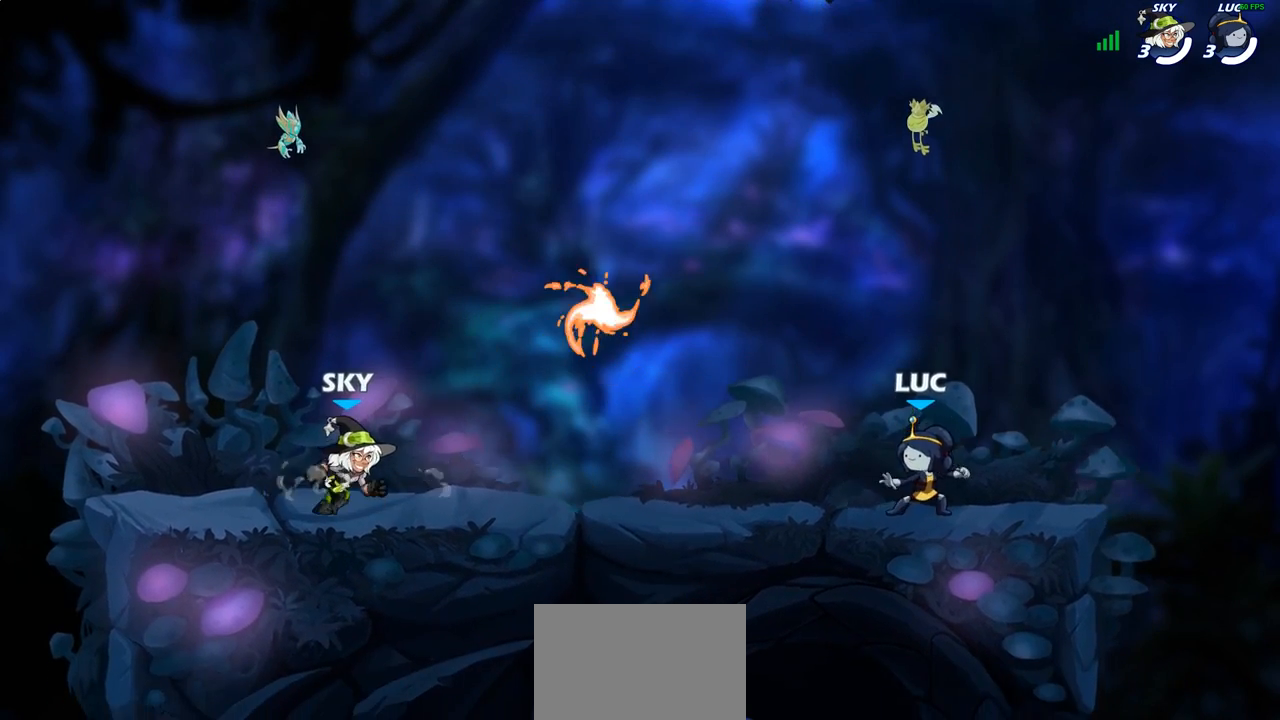
{"buttons": ["R1"], "left_stick": "right", "right_stick": "center", "events": [[50, "R2", "down"], [67, "CROSS", "down"], [167, "CROSS", "up"], [200, "R2", "up"], [200, "left_stick", "down-left"], [317, "left_stick", "down-right"], [417, "R1", "down"], [417, "left_stick", "right"]]}
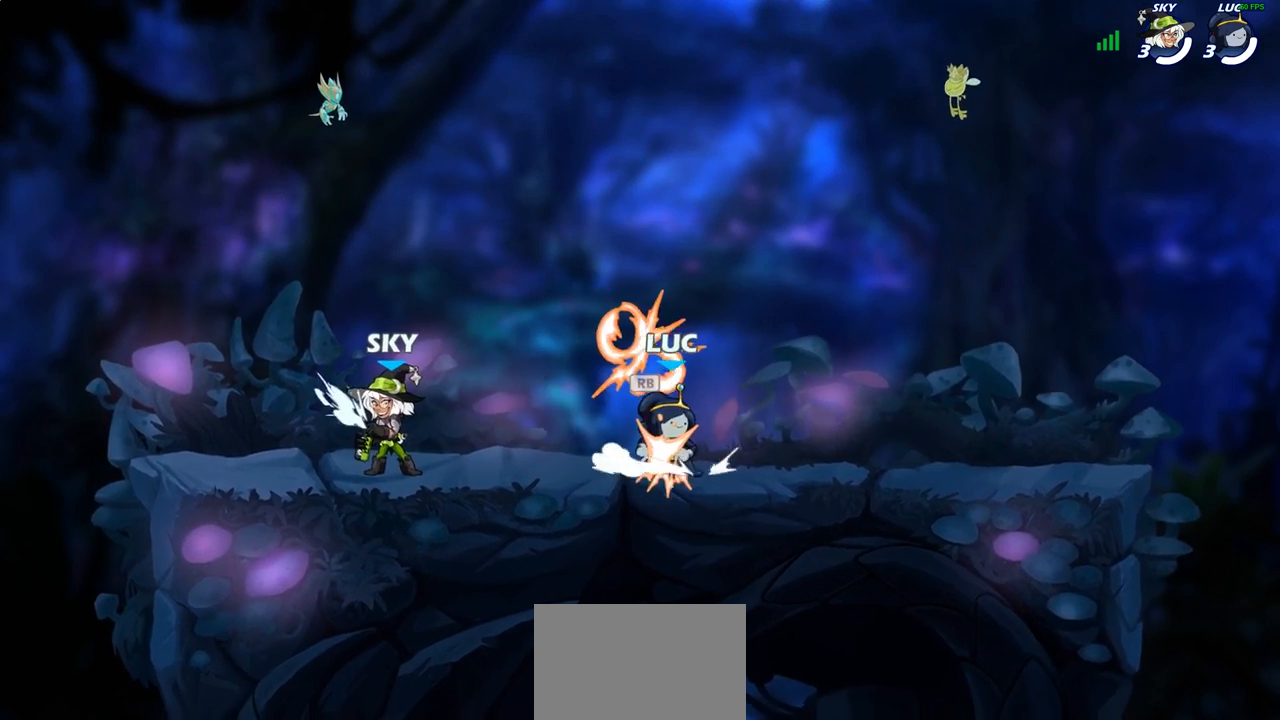
{"buttons": [], "left_stick": "down", "right_stick": "center", "events": [[33, "R1", "up"], [283, "R2", "down"], [300, "CROSS", "down"], [433, "CROSS", "up"], [433, "left_stick", "down"], [450, "R2", "up"]]}
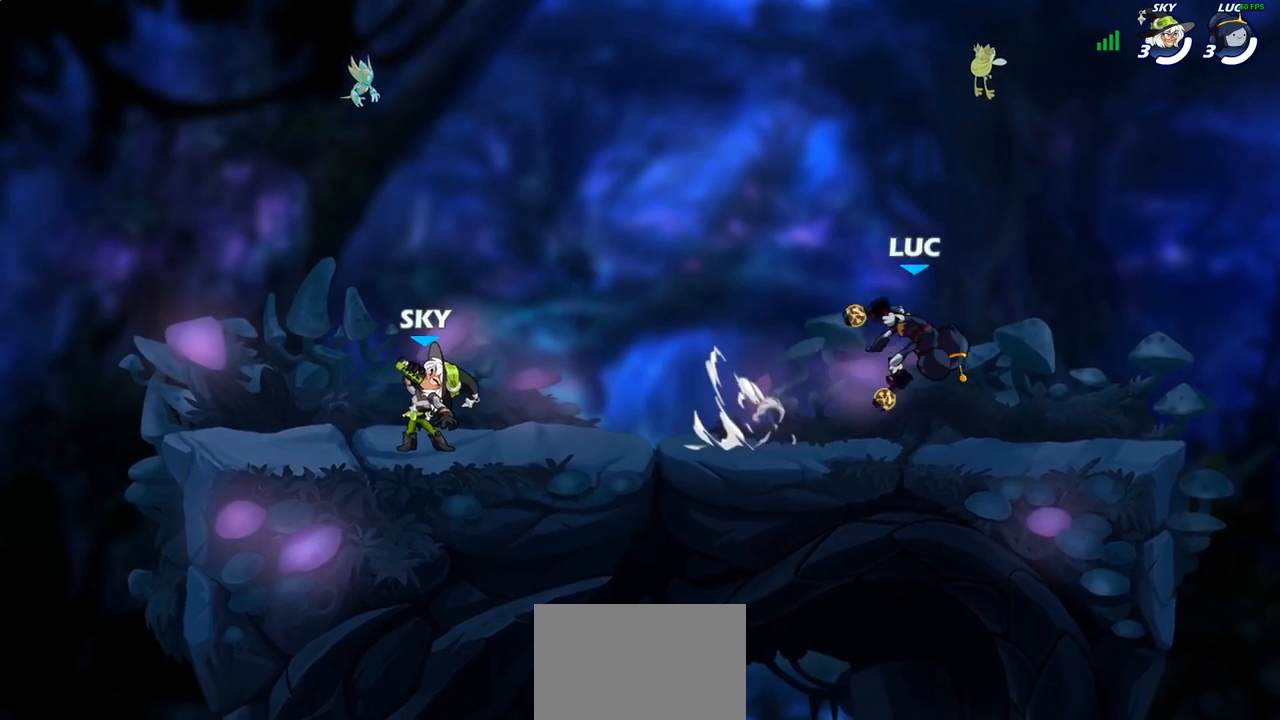
{"buttons": [], "left_stick": "center", "right_stick": "left", "events": [[83, "left_stick", "left"], [233, "left_stick", "center"], [333, "right_stick", "left"]]}
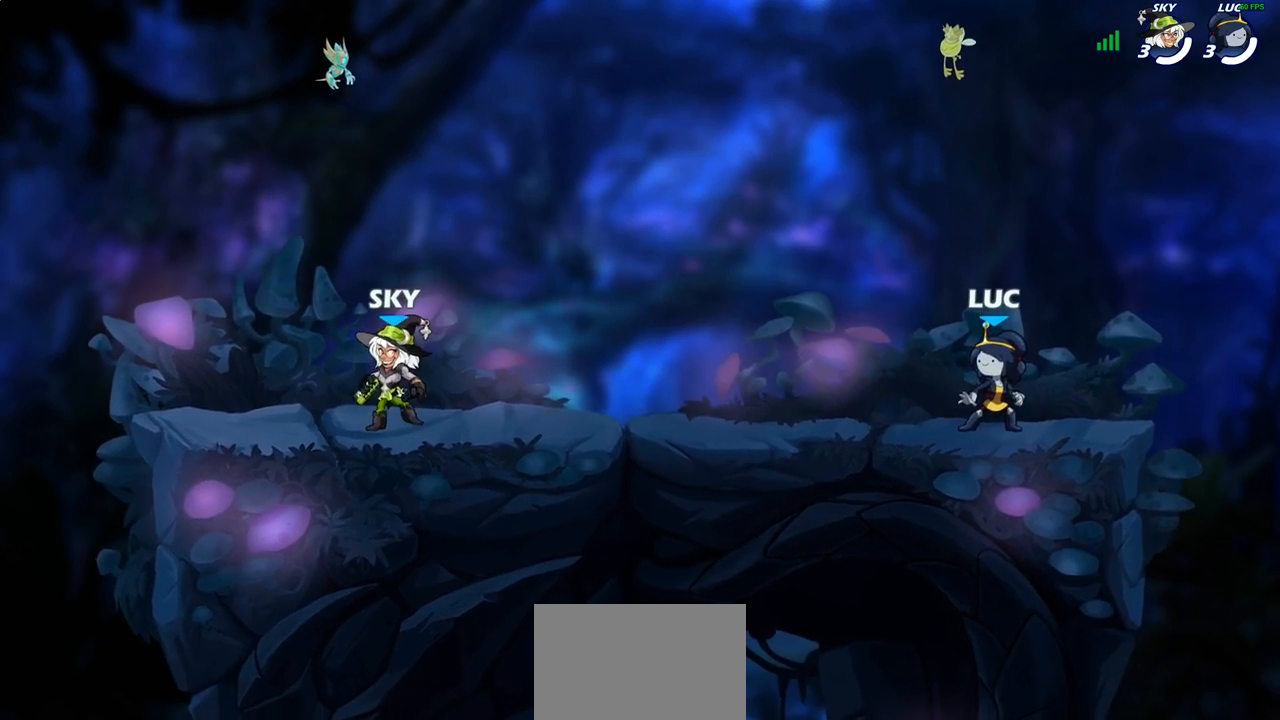
{"buttons": [], "left_stick": "center", "right_stick": "left", "events": []}
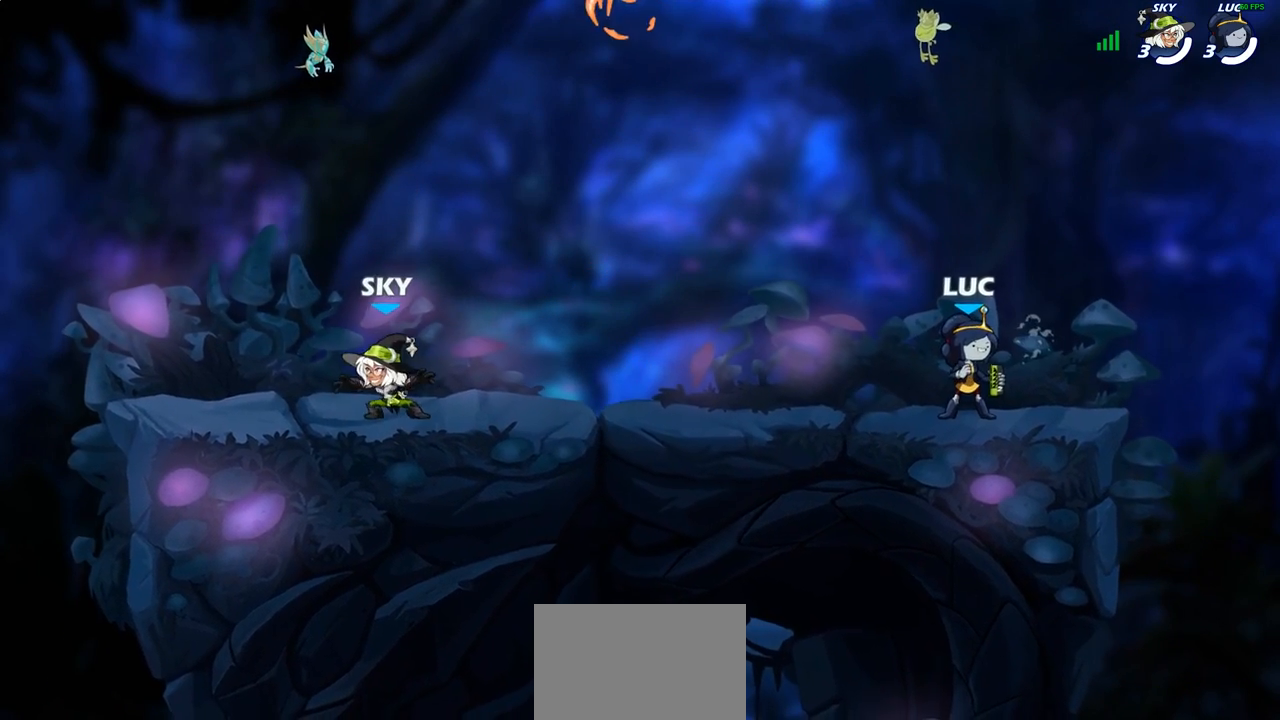
{"buttons": [], "left_stick": "center", "right_stick": "left", "events": []}
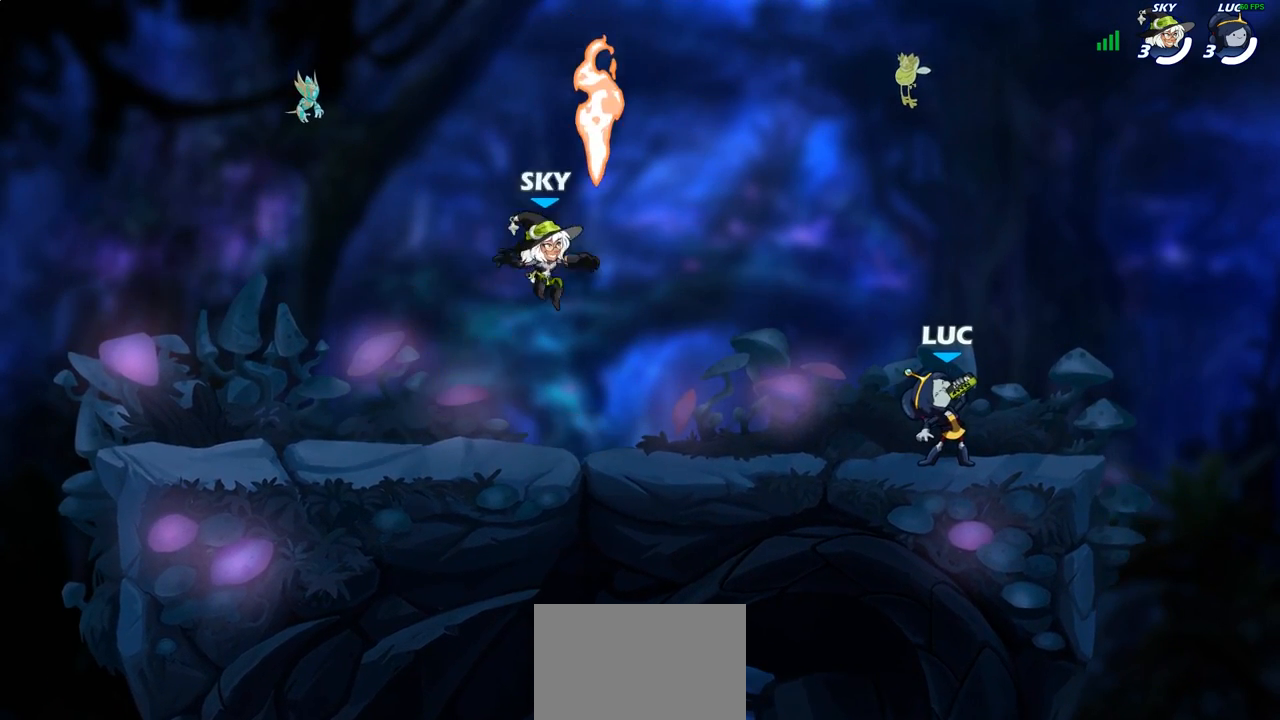
{"buttons": [], "left_stick": "center", "right_stick": "center", "events": [[33, "right_stick", "center"]]}
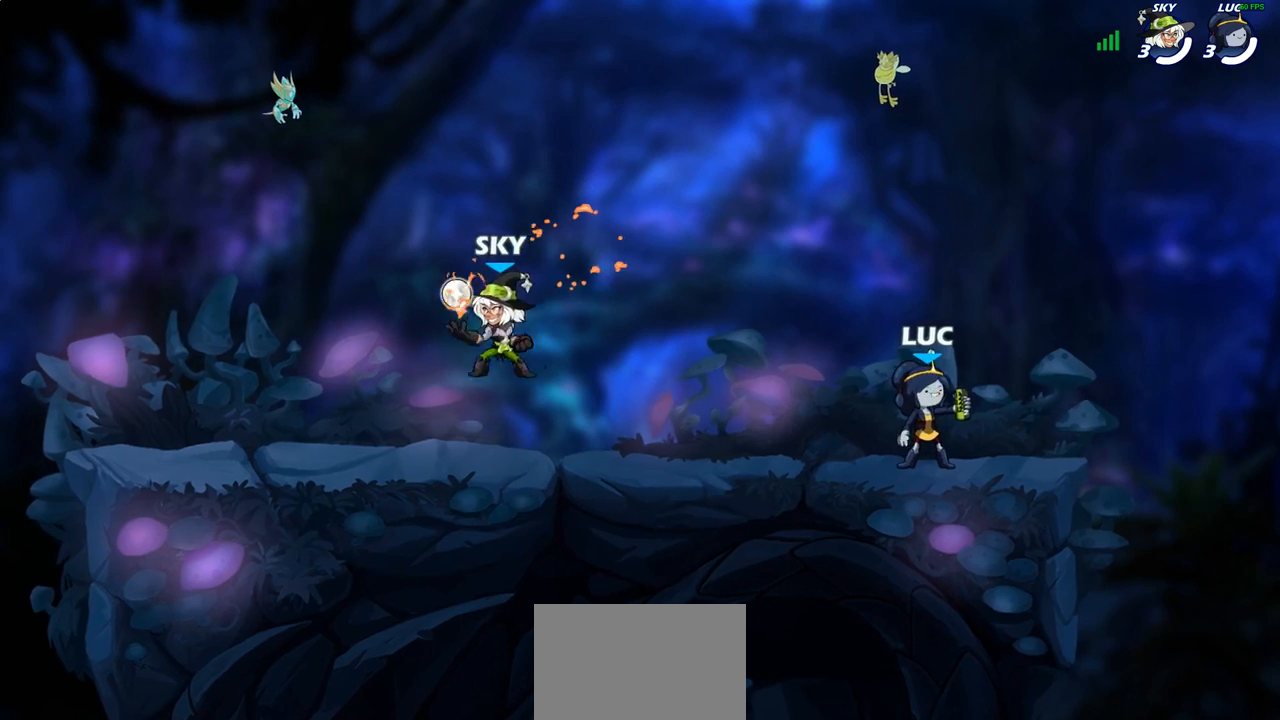
{"buttons": [], "left_stick": "left", "right_stick": "center", "events": [[433, "left_stick", "left"]]}
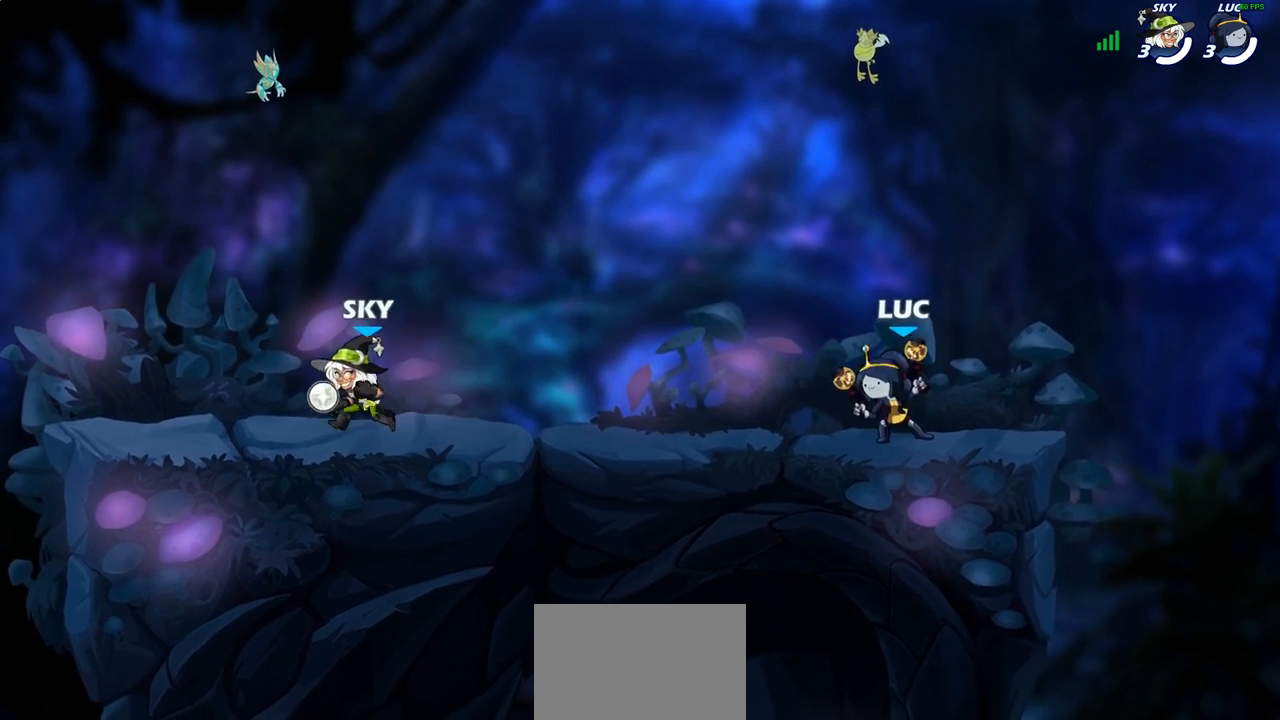
{"buttons": [], "left_stick": "center", "right_stick": "center", "events": [[17, "R2", "down"], [33, "left_stick", "down-left"], [150, "R2", "up"], [167, "SQUARE", "down"], [183, "left_stick", "down"], [267, "SQUARE", "up"], [450, "left_stick", "center"]]}
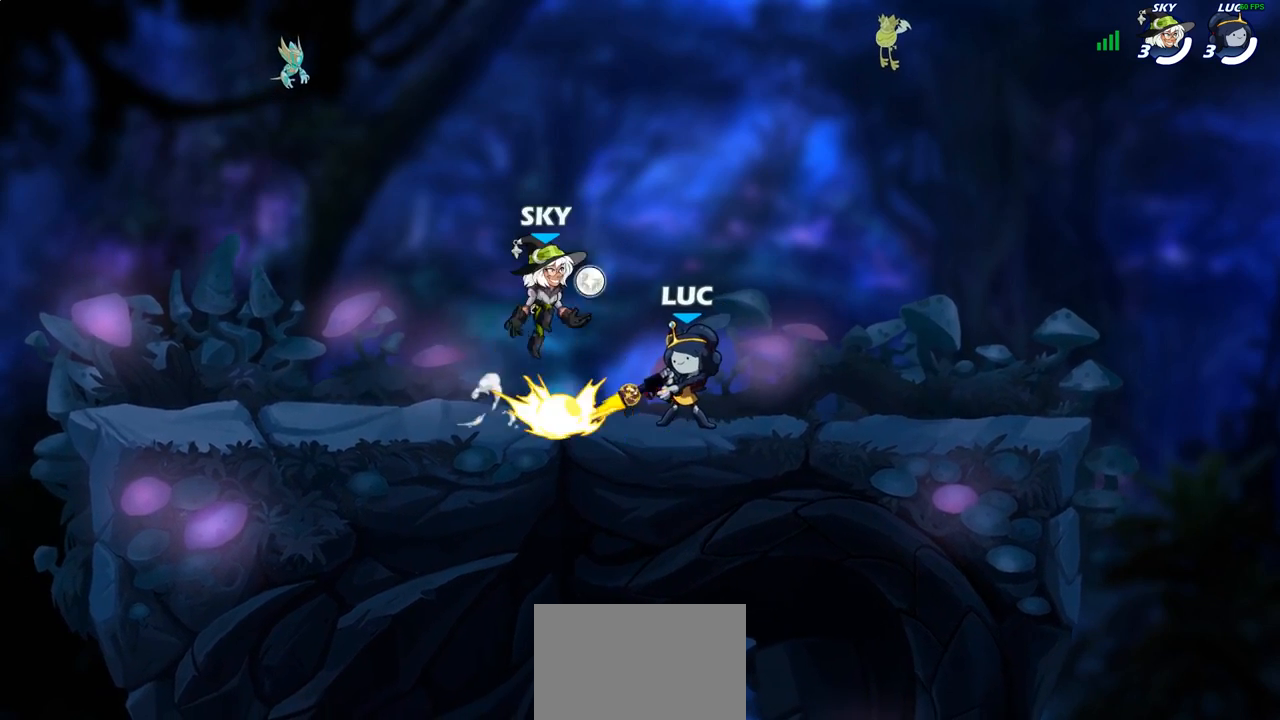
{"buttons": ["R2"], "left_stick": "up-right", "right_stick": "center", "events": [[317, "CROSS", "down"], [317, "left_stick", "up"], [417, "left_stick", "up-right"], [467, "CROSS", "up"], [467, "R2", "down"]]}
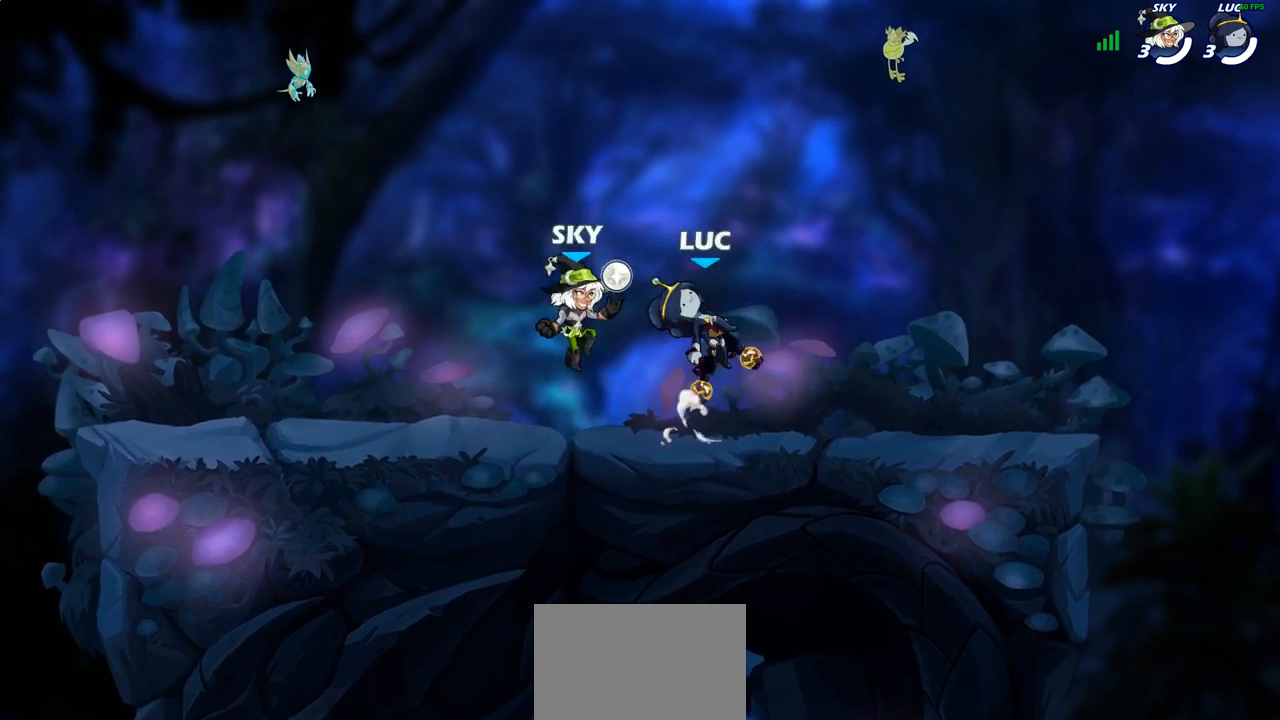
{"buttons": ["SQUARE"], "left_stick": "left", "right_stick": "center", "events": [[217, "R2", "up"], [267, "left_stick", "left"], [500, "SQUARE", "down"]]}
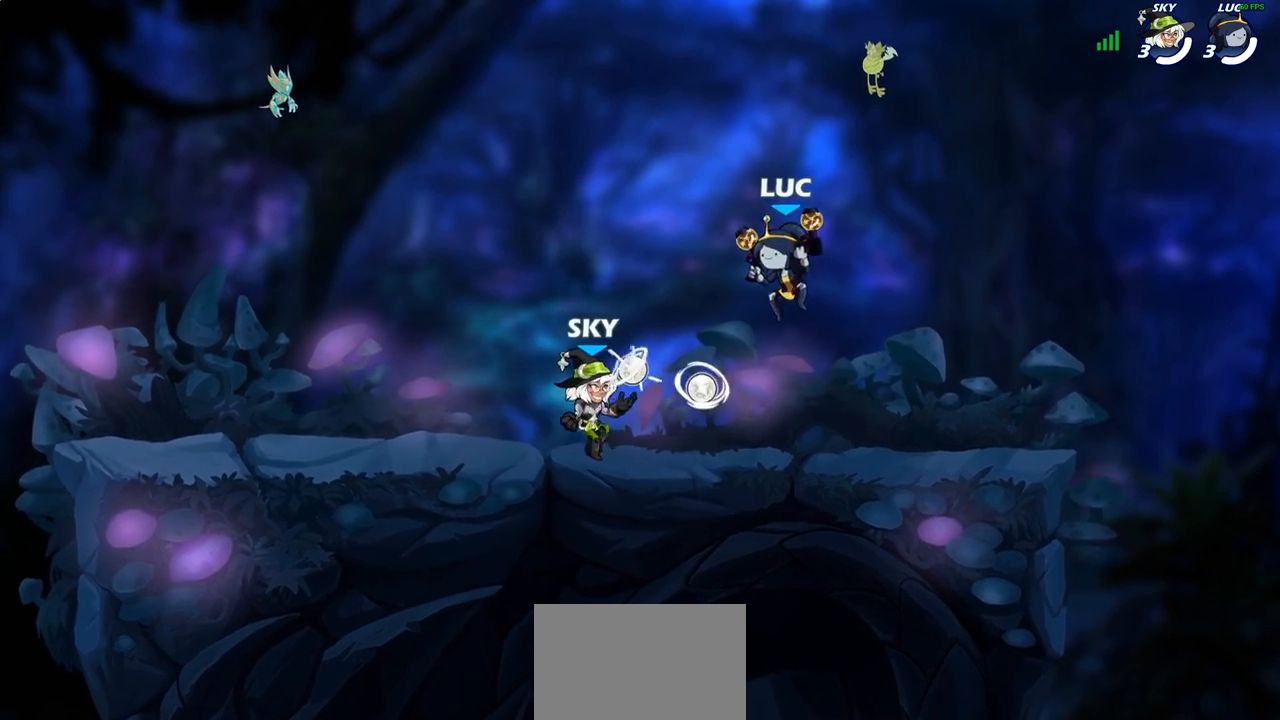
{"buttons": [], "left_stick": "left", "right_stick": "center", "events": [[83, "SQUARE", "up"]]}
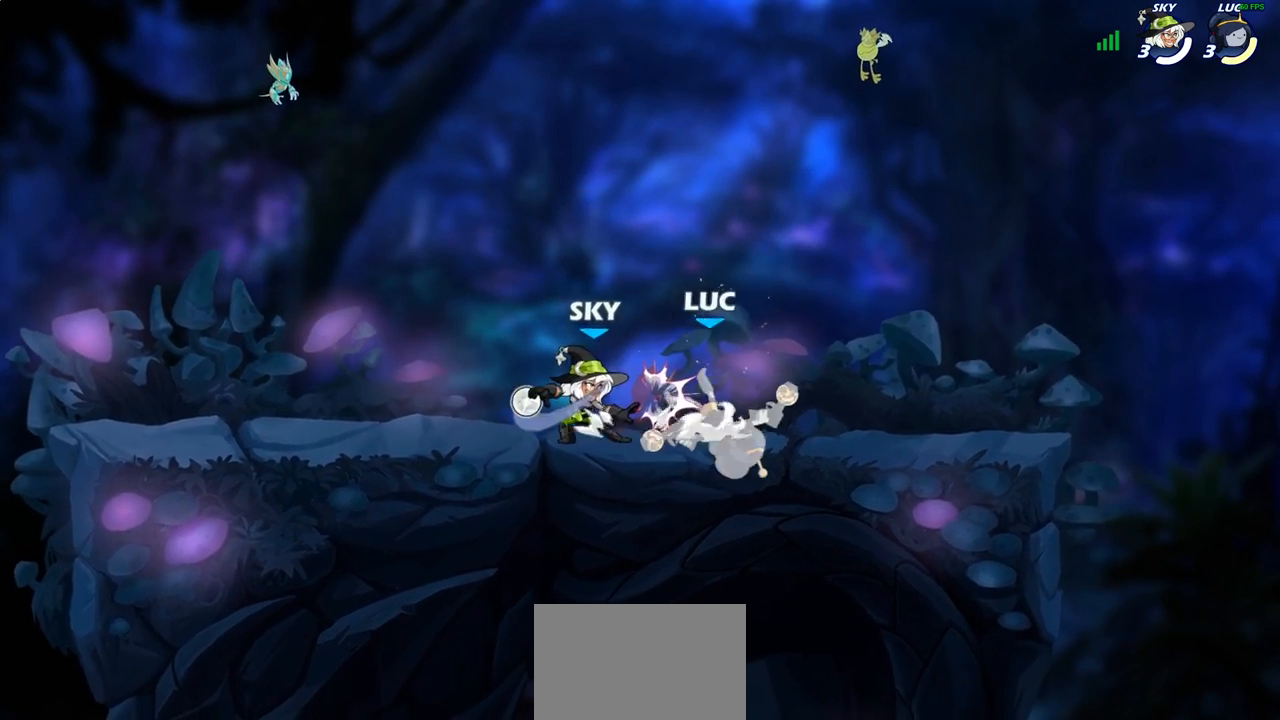
{"buttons": [], "left_stick": "right", "right_stick": "center", "events": [[83, "left_stick", "center"], [150, "left_stick", "right"], [233, "CROSS", "down"], [250, "R2", "down"], [433, "CROSS", "up"], [500, "R2", "up"]]}
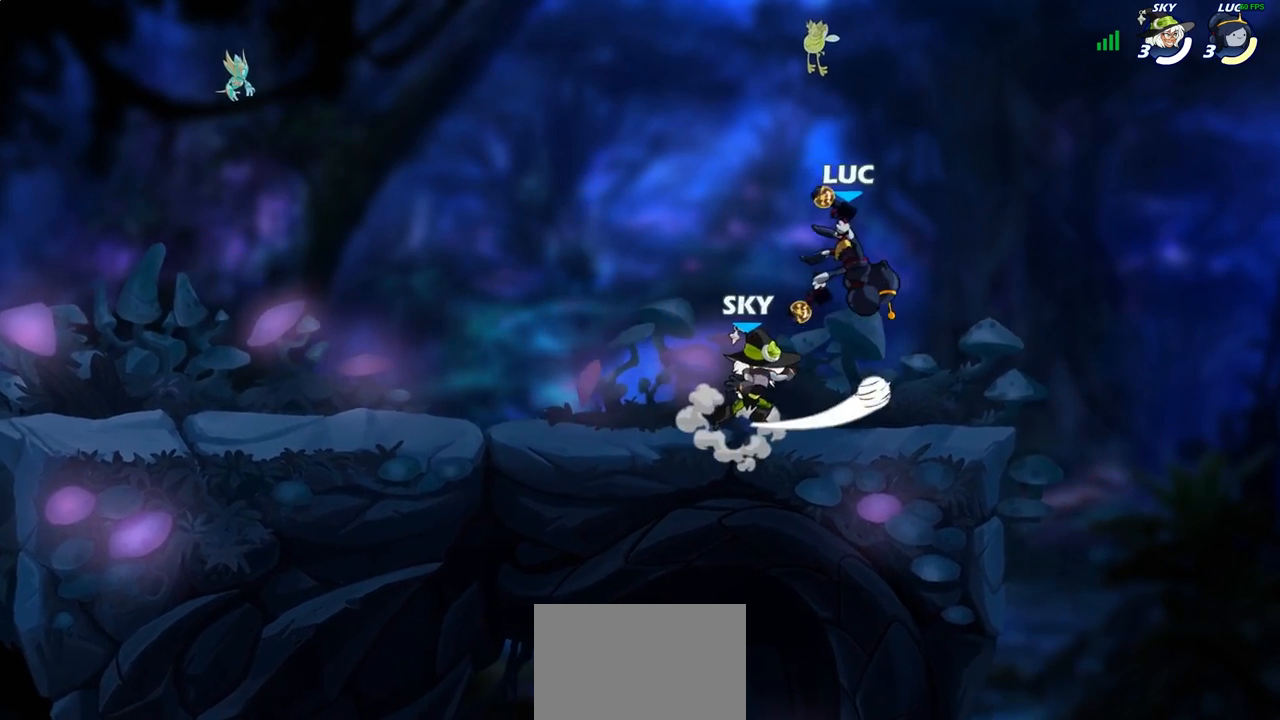
{"buttons": [], "left_stick": "right", "right_stick": "center", "events": [[83, "left_stick", "down"], [183, "left_stick", "left"], [200, "SQUARE", "down"], [283, "SQUARE", "up"], [350, "left_stick", "right"]]}
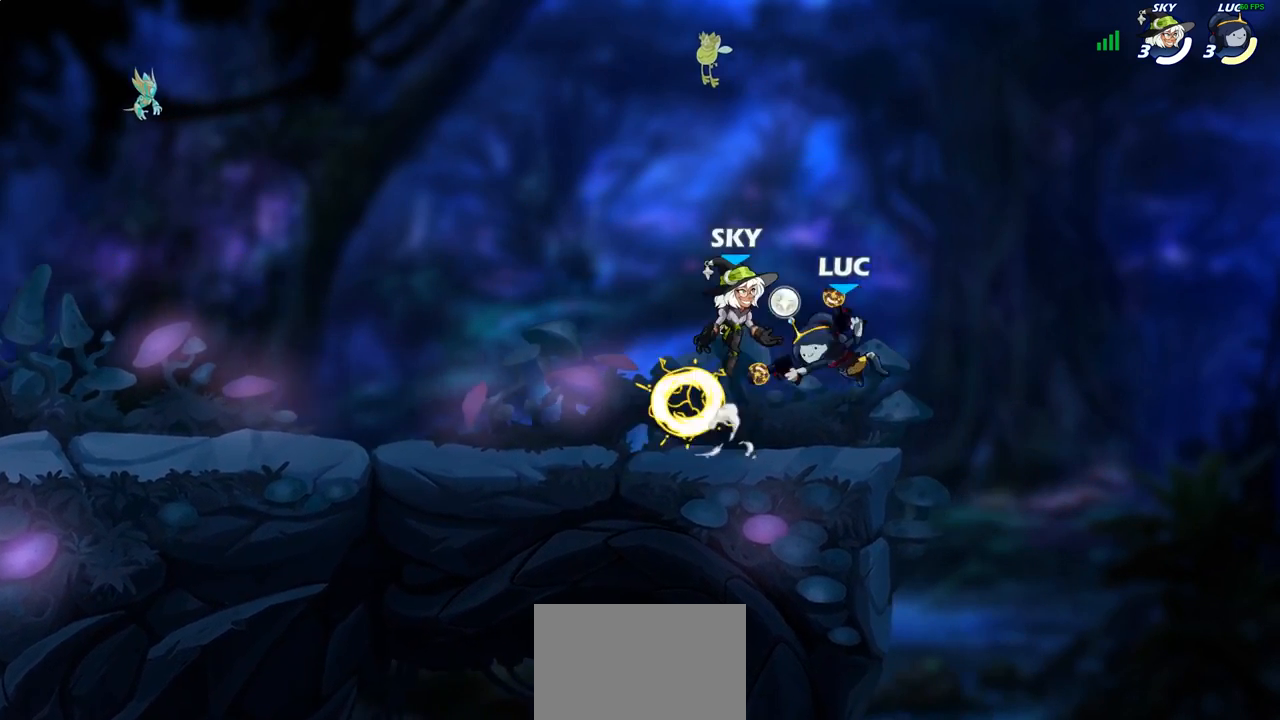
{"buttons": [], "left_stick": "center", "right_stick": "center", "events": [[50, "left_stick", "up-left"], [183, "left_stick", "center"], [400, "SQUARE", "down"], [500, "SQUARE", "up"]]}
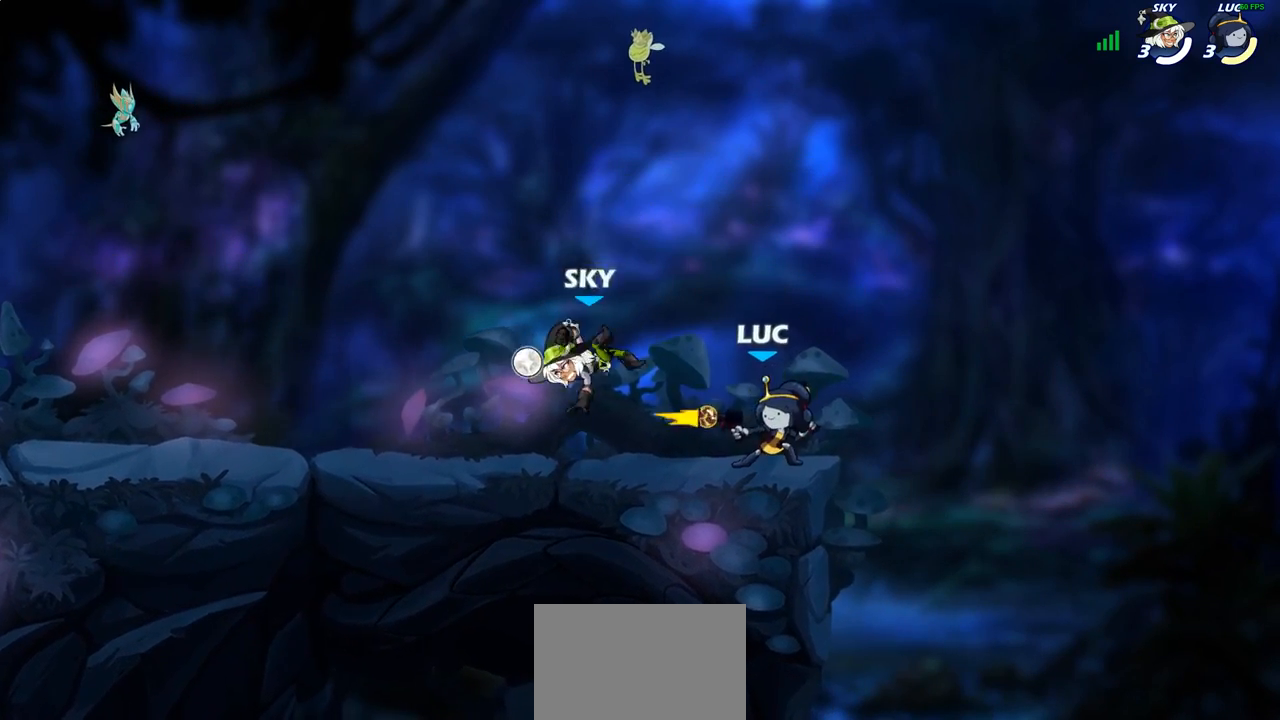
{"buttons": ["SQUARE"], "left_stick": "center", "right_stick": "center", "events": [[83, "SQUARE", "down"], [183, "SQUARE", "up"], [283, "SQUARE", "down"], [383, "SQUARE", "up"], [467, "SQUARE", "down"]]}
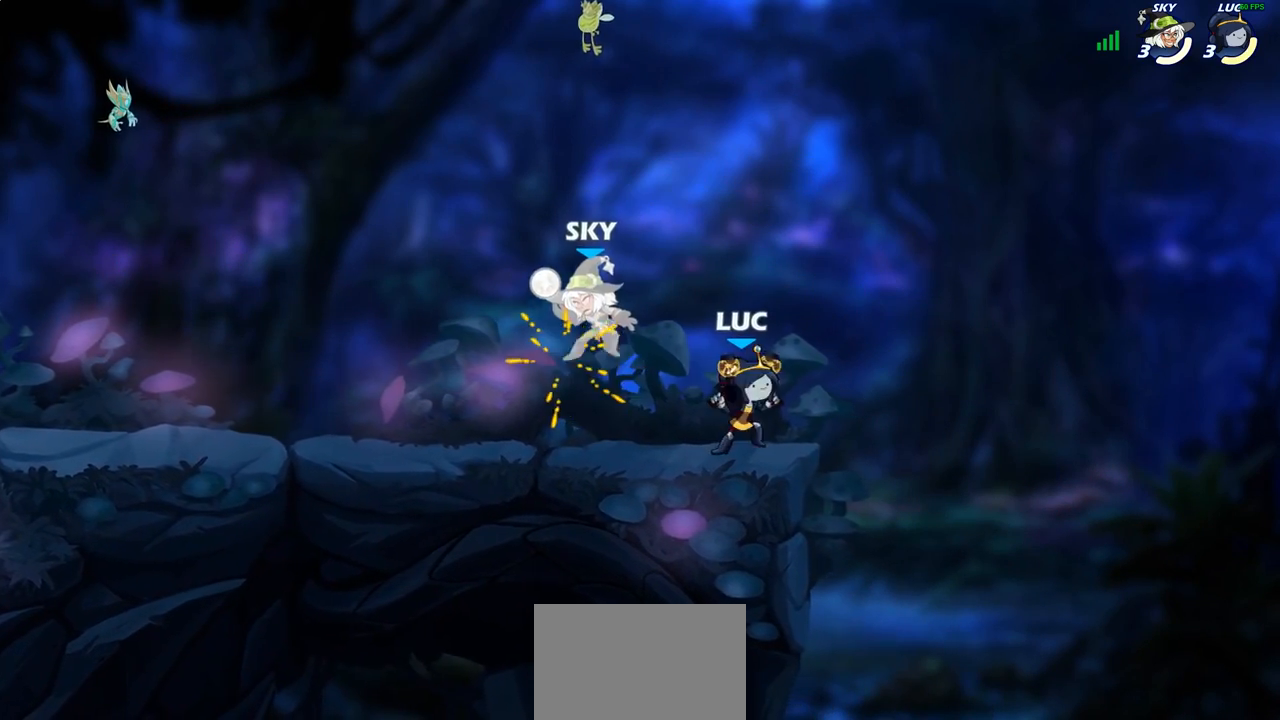
{"buttons": ["R2"], "left_stick": "left", "right_stick": "center", "events": [[50, "SQUARE", "up"], [133, "SQUARE", "down"], [283, "SQUARE", "up"], [383, "left_stick", "left"], [450, "R2", "down"]]}
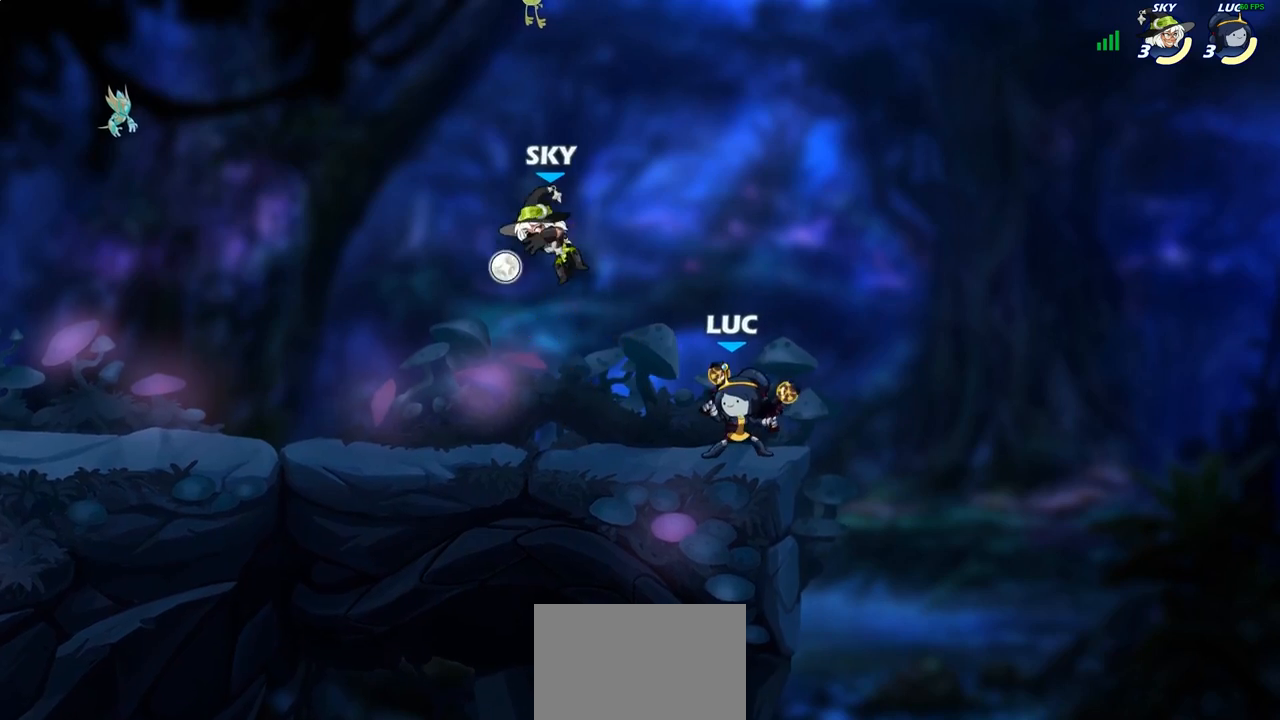
{"buttons": [], "left_stick": "right", "right_stick": "center", "events": [[17, "left_stick", "center"], [50, "CIRCLE", "down"], [67, "R2", "up"], [133, "CIRCLE", "up"], [367, "left_stick", "right"]]}
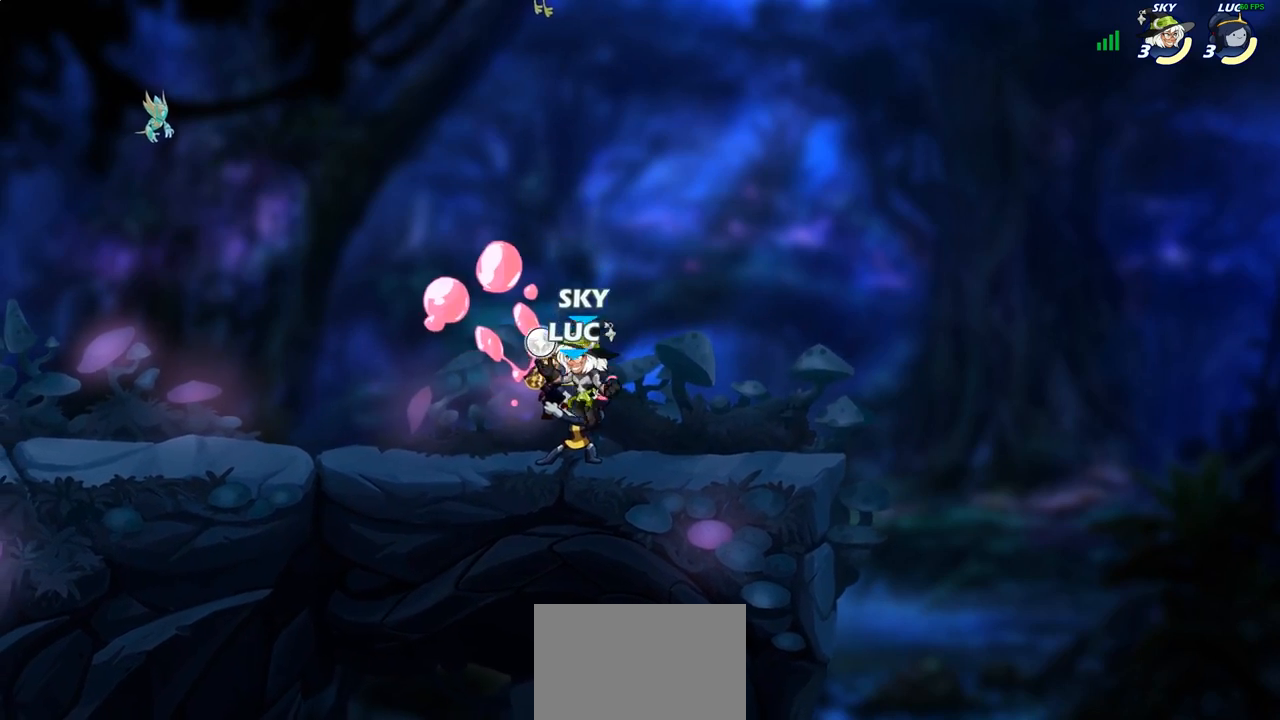
{"buttons": [], "left_stick": "left", "right_stick": "center", "events": [[100, "left_stick", "center"], [283, "left_stick", "right"], [467, "left_stick", "left"]]}
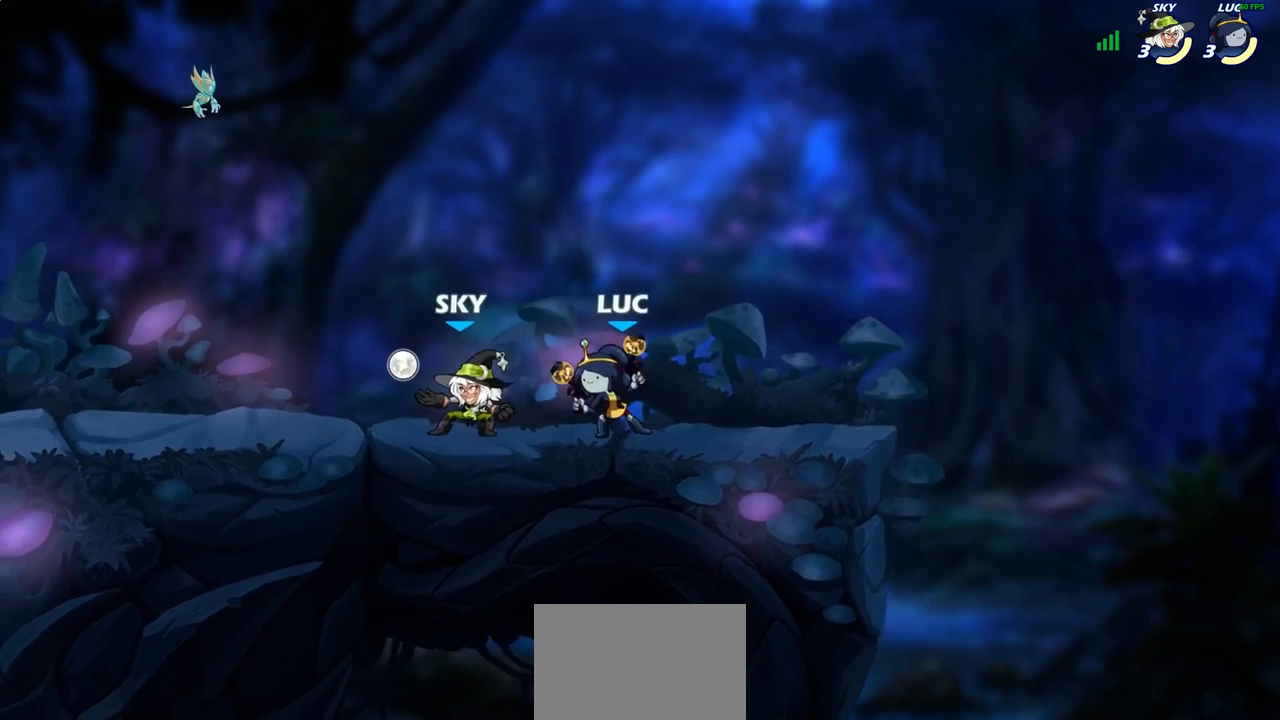
{"buttons": [], "left_stick": "center", "right_stick": "center", "events": [[17, "left_stick", "down-left"], [50, "SQUARE", "down"], [117, "SQUARE", "up"], [117, "left_stick", "center"]]}
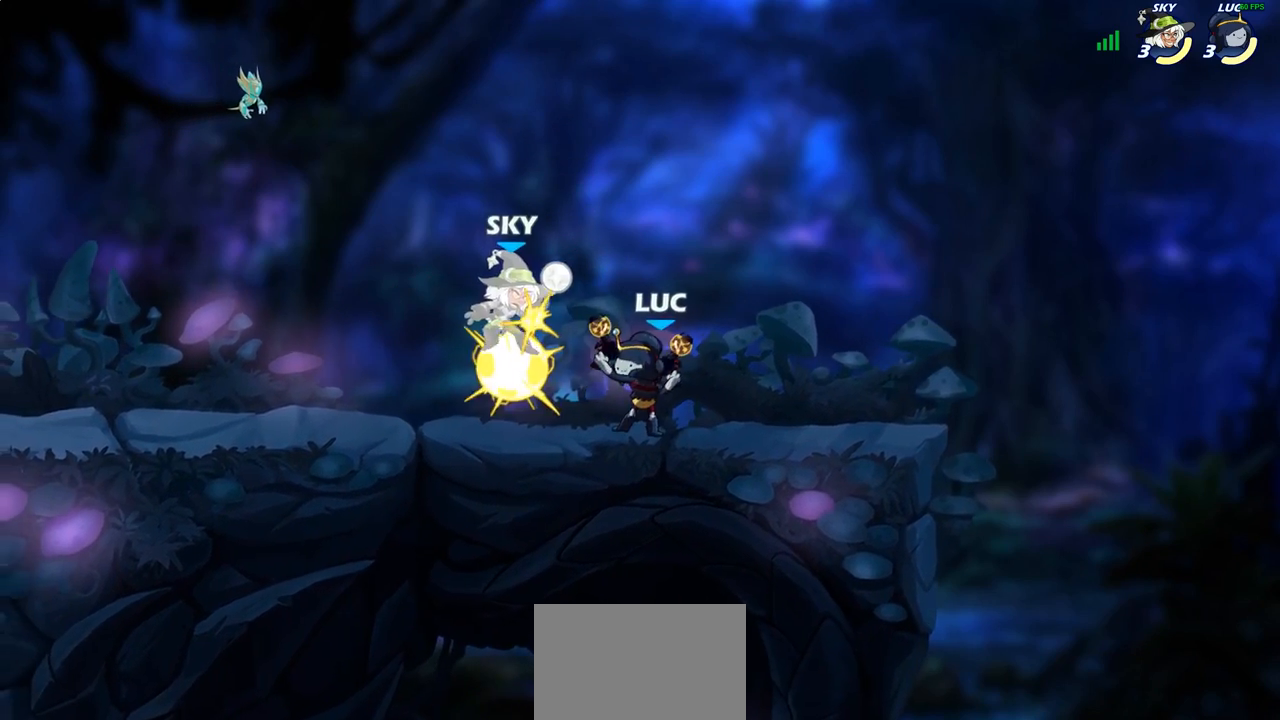
{"buttons": [], "left_stick": "center", "right_stick": "center", "events": [[100, "SQUARE", "down"], [200, "SQUARE", "up"], [267, "SQUARE", "down"], [417, "SQUARE", "up"]]}
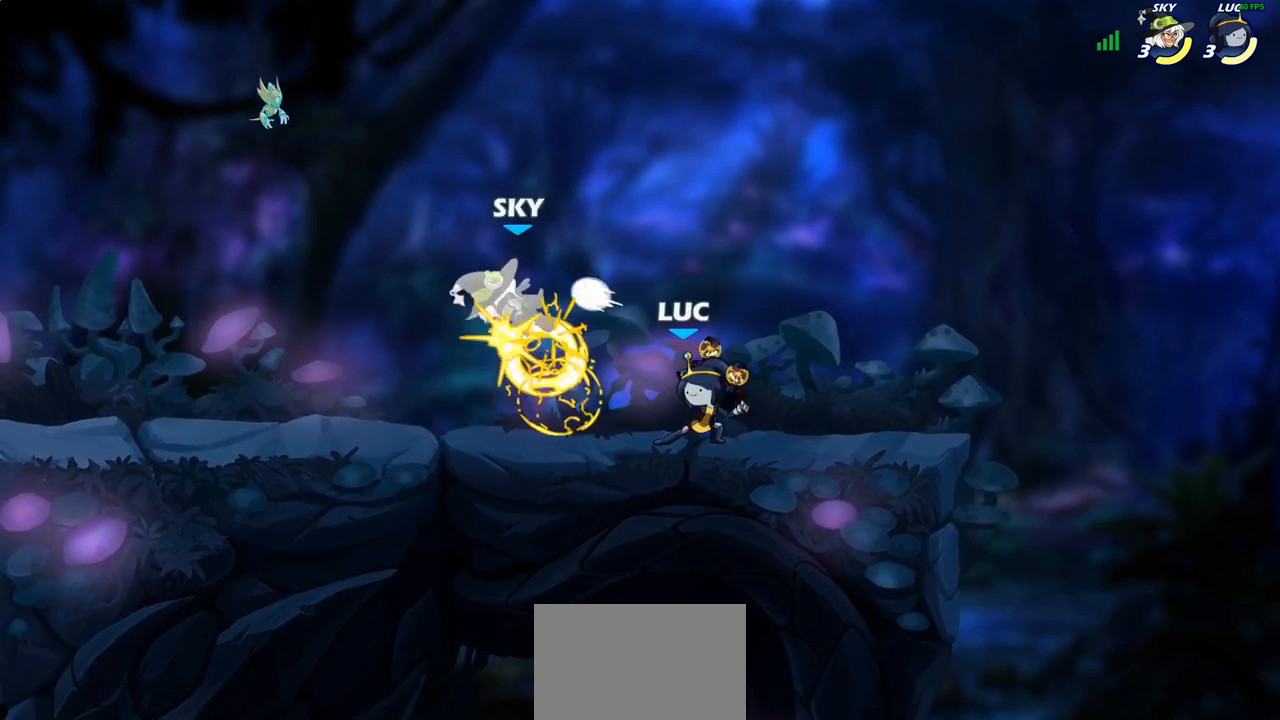
{"buttons": [], "left_stick": "left", "right_stick": "center", "events": [[100, "left_stick", "left"], [167, "R2", "down"], [400, "R2", "up"]]}
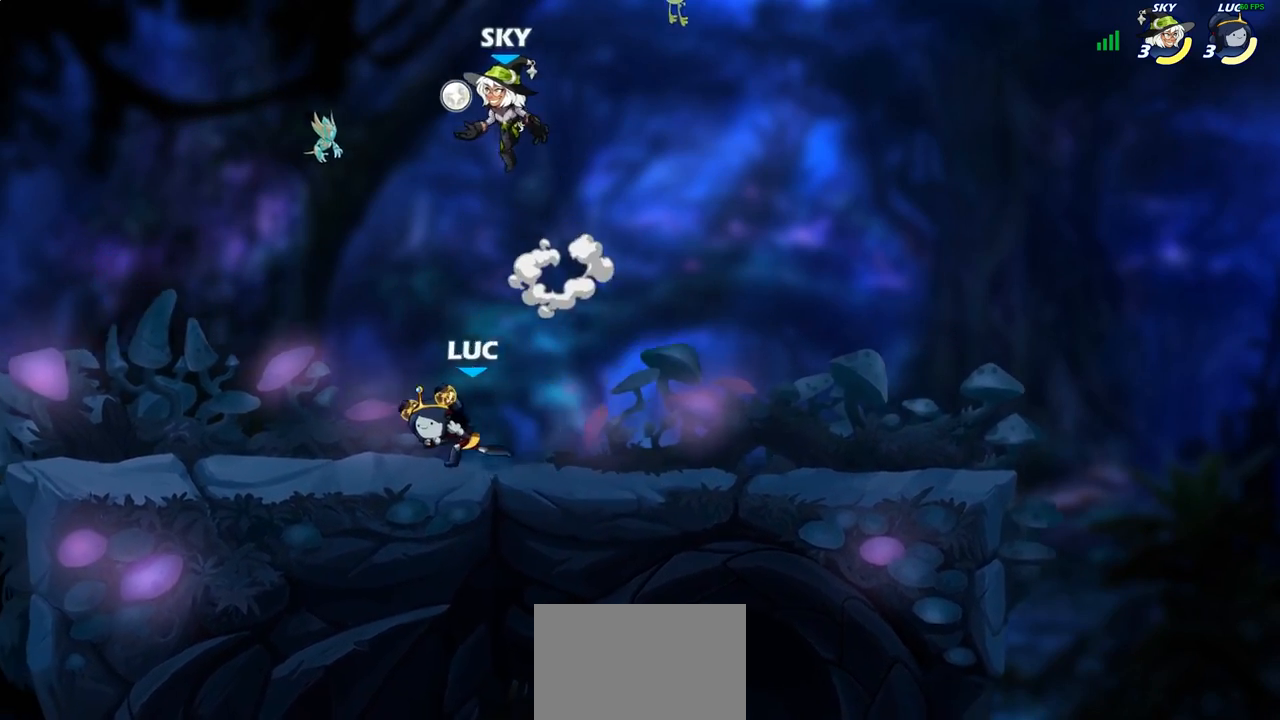
{"buttons": ["CIRCLE"], "left_stick": "right", "right_stick": "center", "events": [[17, "left_stick", "up-left"], [233, "left_stick", "up-right"], [283, "CROSS", "down"], [400, "CROSS", "up"], [433, "CIRCLE", "down"], [450, "left_stick", "right"]]}